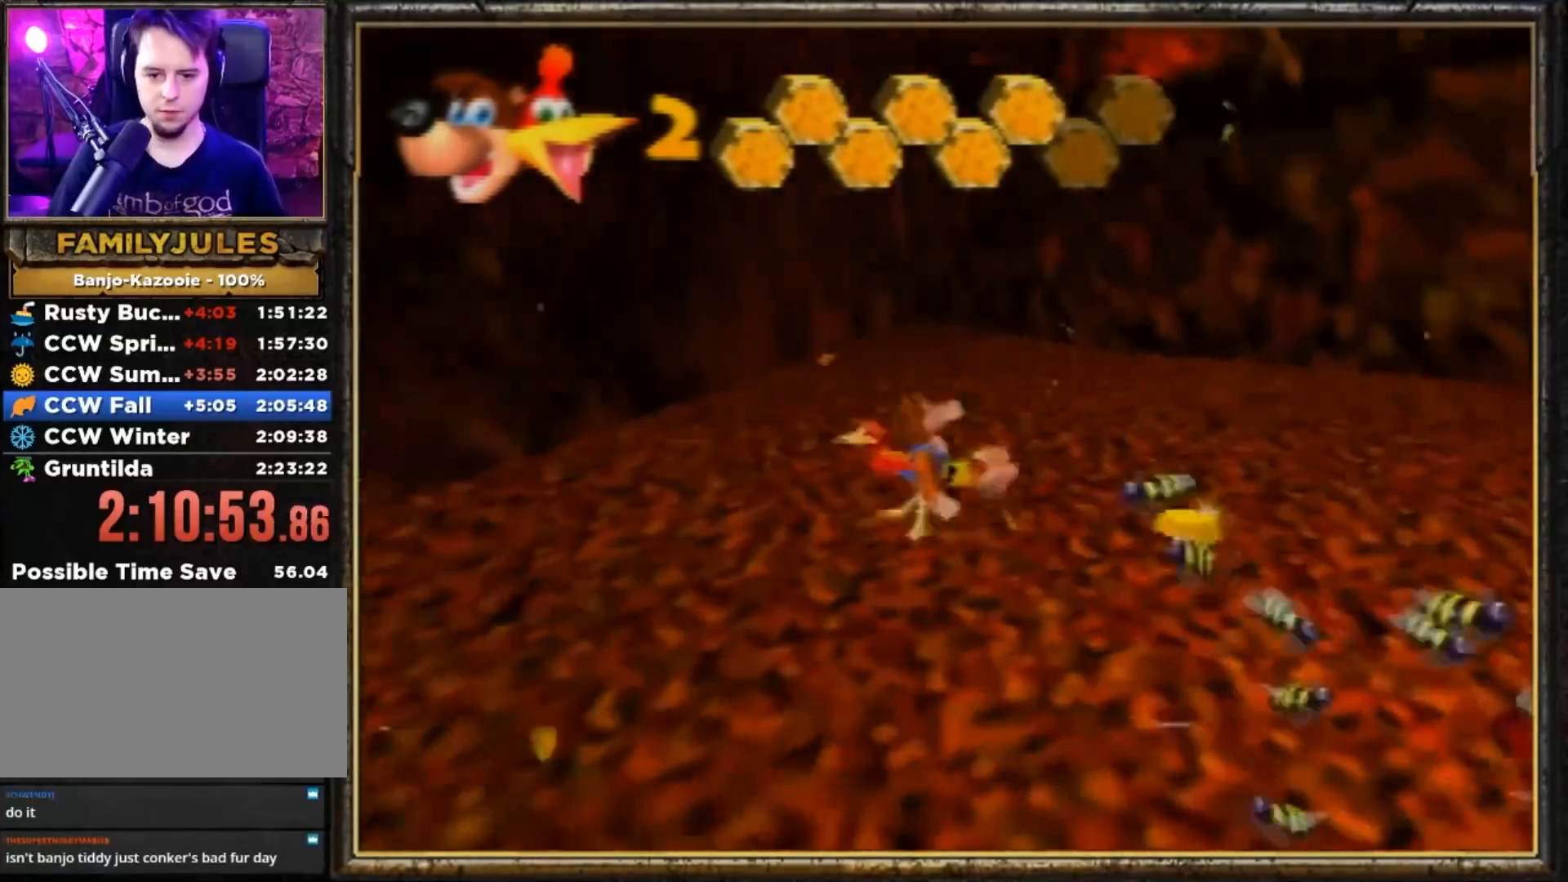
Gameplay with a controller (Nintendo layout); each line is a JSON object with the inputs held at the frame after it. "events" lists button and stick changes between this image and that frame as [ms after this image, input, new state], when the widget could be followed in between. Not read: L3 R3.
{"buttons": ["Z"], "left_stick": "down", "events": [[17, "A", "up"], [284, "left_stick", "down"]]}
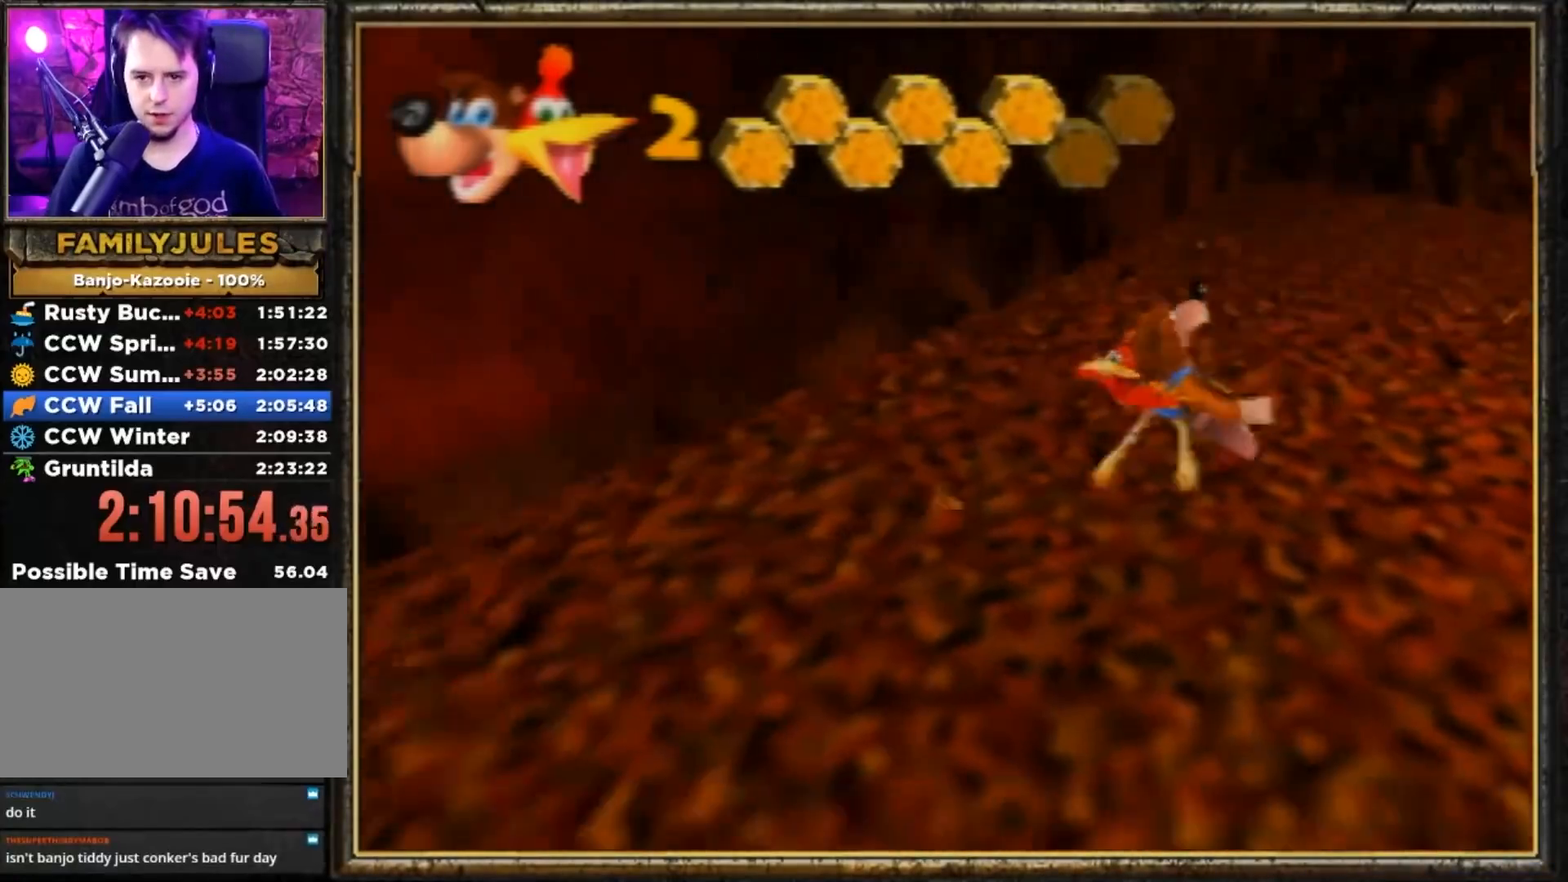
{"buttons": ["Z", "C_RIGHT"], "left_stick": "down-left", "events": [[150, "left_stick", "down-left"], [217, "A", "down"], [317, "A", "up"], [450, "C_RIGHT", "down"]]}
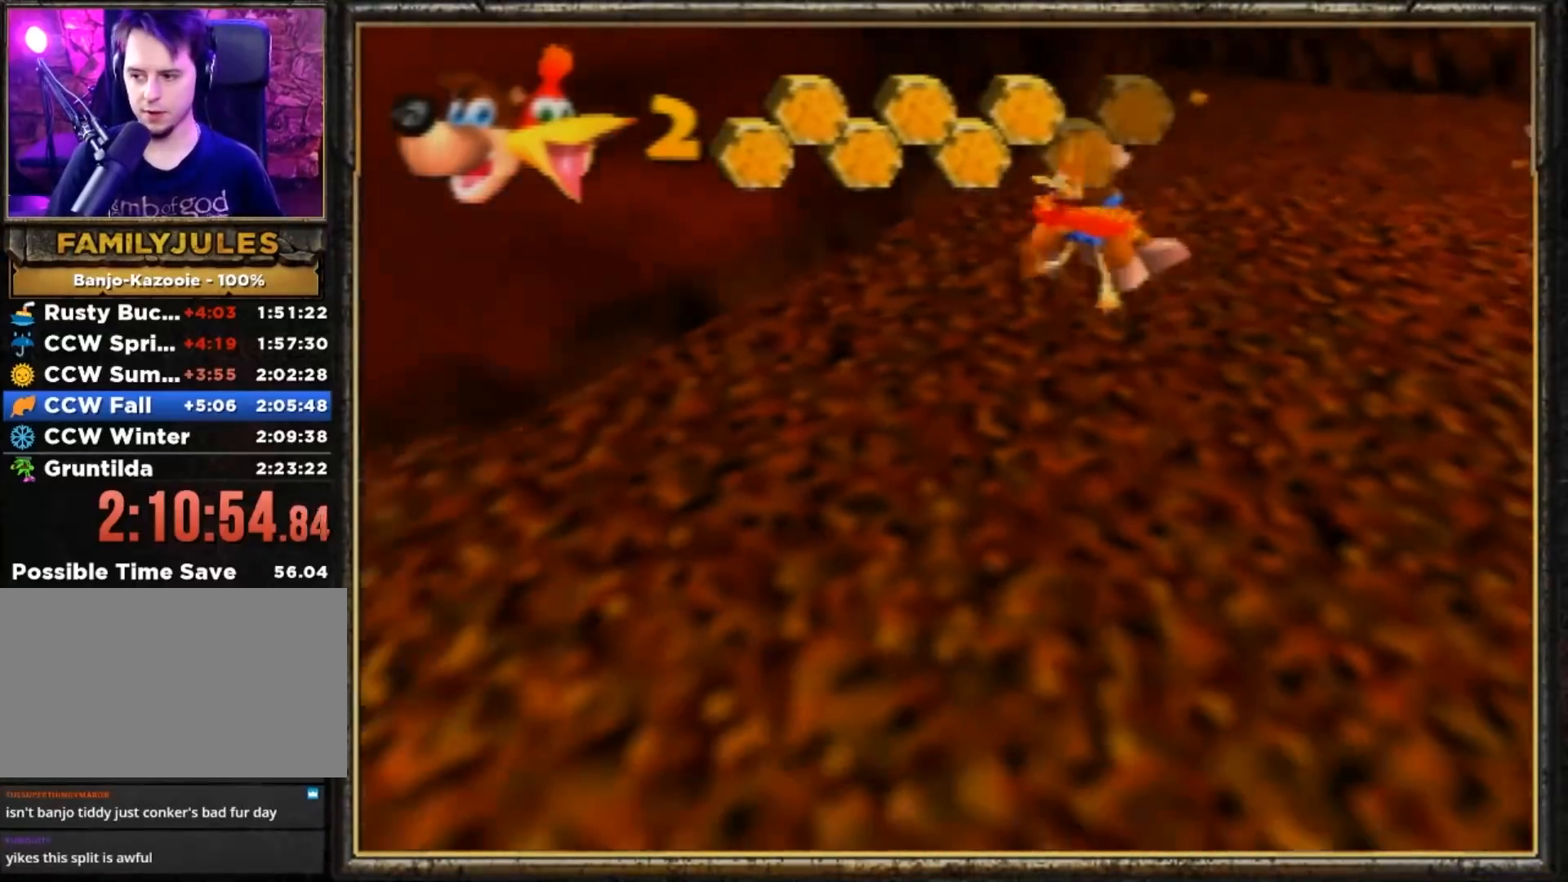
{"buttons": ["A", "Z"], "left_stick": "left", "events": [[17, "C_RIGHT", "up"], [117, "C_RIGHT", "down"], [184, "C_RIGHT", "up"], [251, "C_RIGHT", "down"], [317, "left_stick", "left"], [351, "C_RIGHT", "up"], [484, "A", "down"]]}
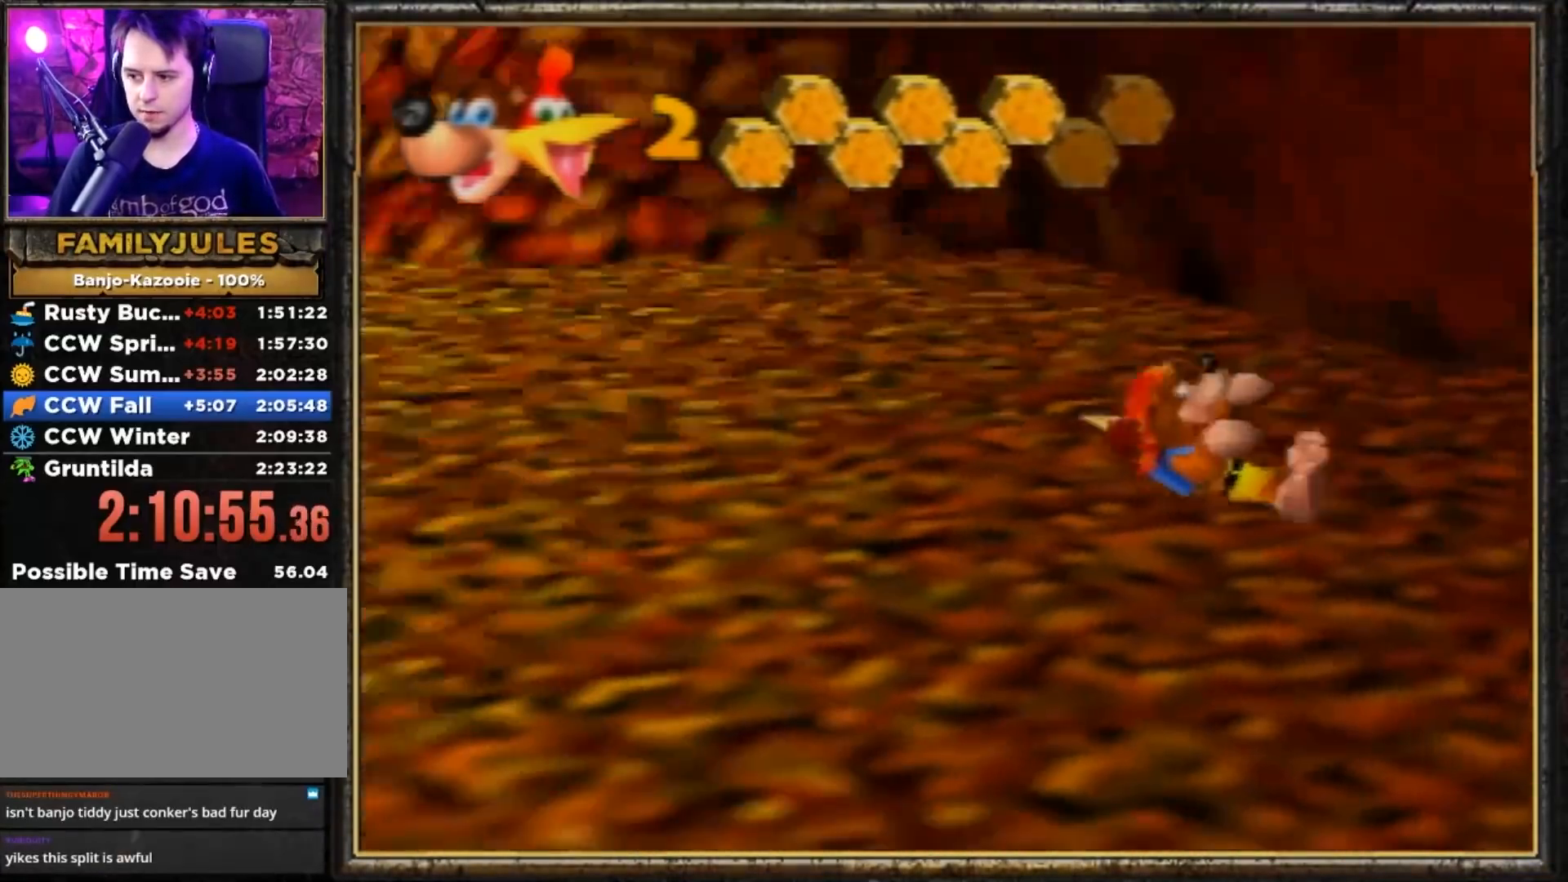
{"buttons": ["R1"], "left_stick": "down", "events": [[83, "A", "up"], [100, "R1", "down"], [100, "Z", "up"], [100, "left_stick", "down"]]}
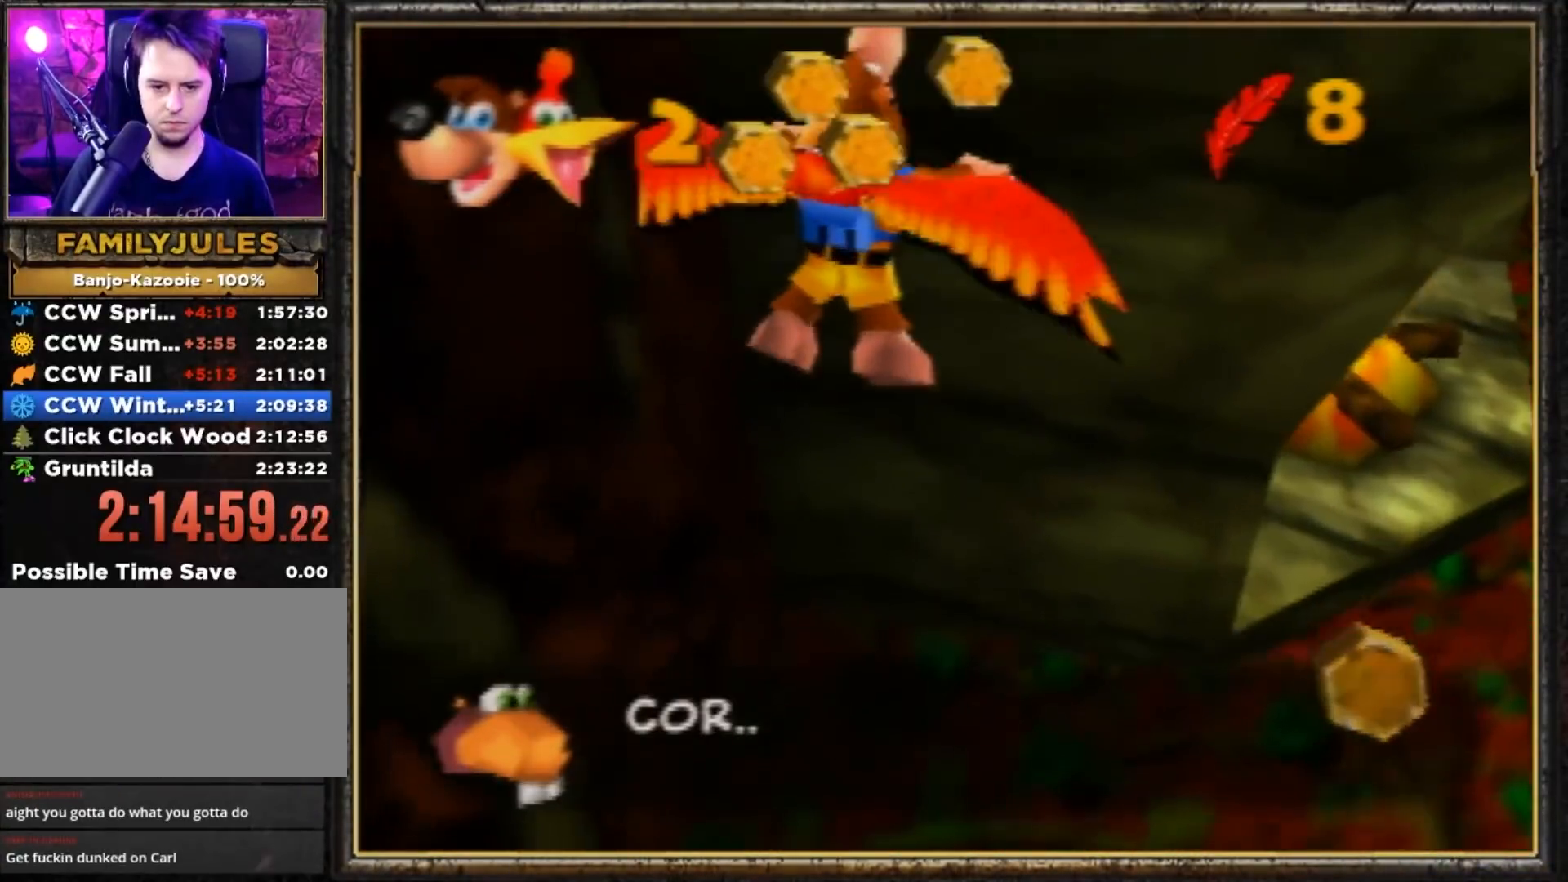
{"buttons": ["R1"], "left_stick": "down", "events": []}
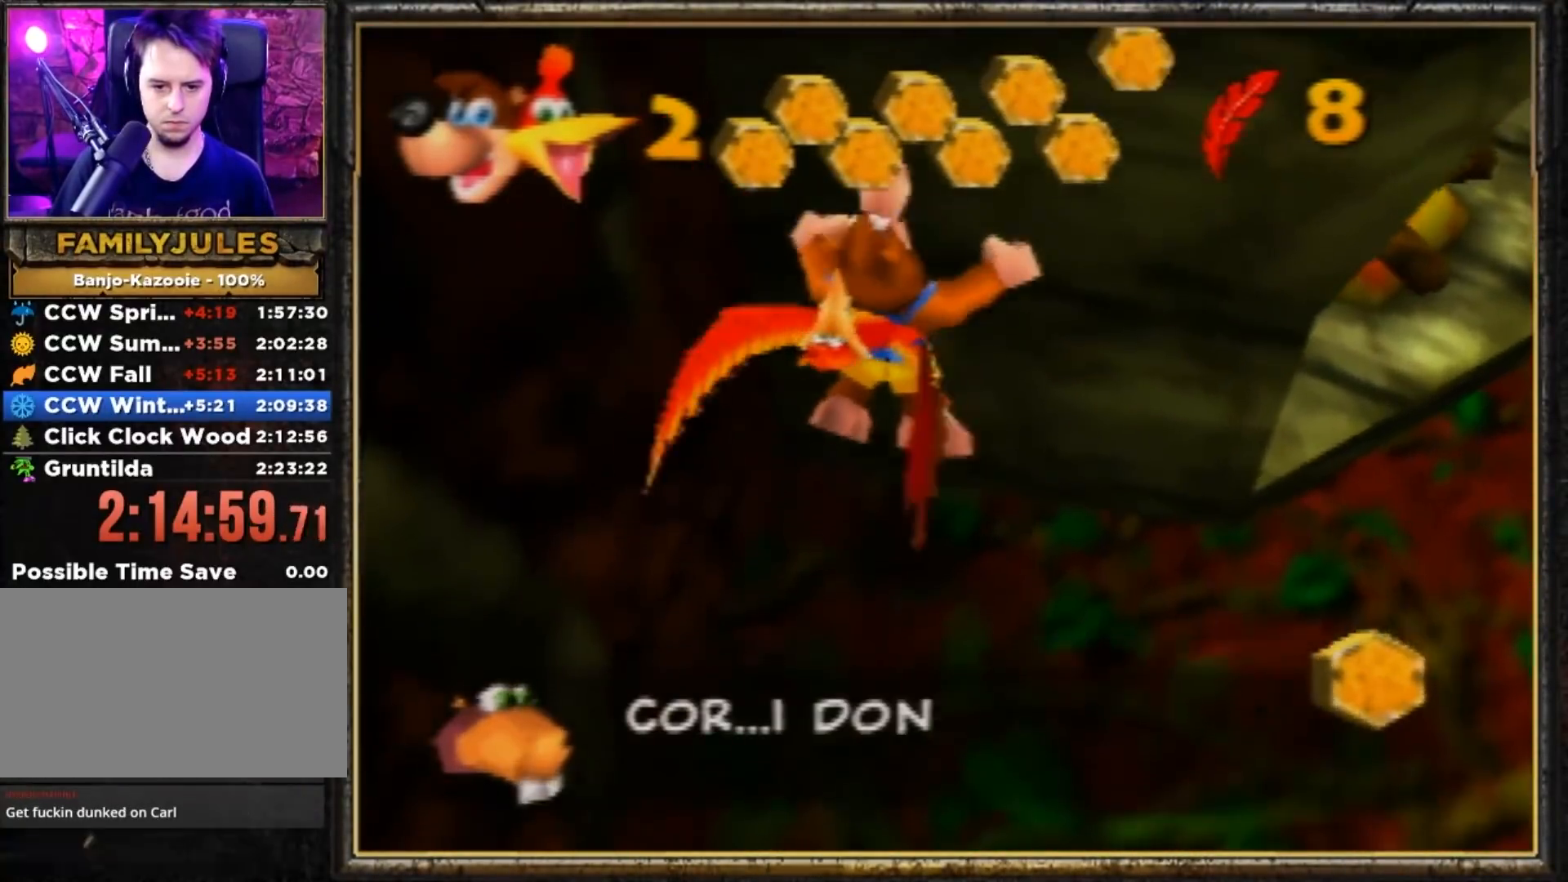
{"buttons": ["B", "R1"], "left_stick": "down", "events": [[117, "B", "down"]]}
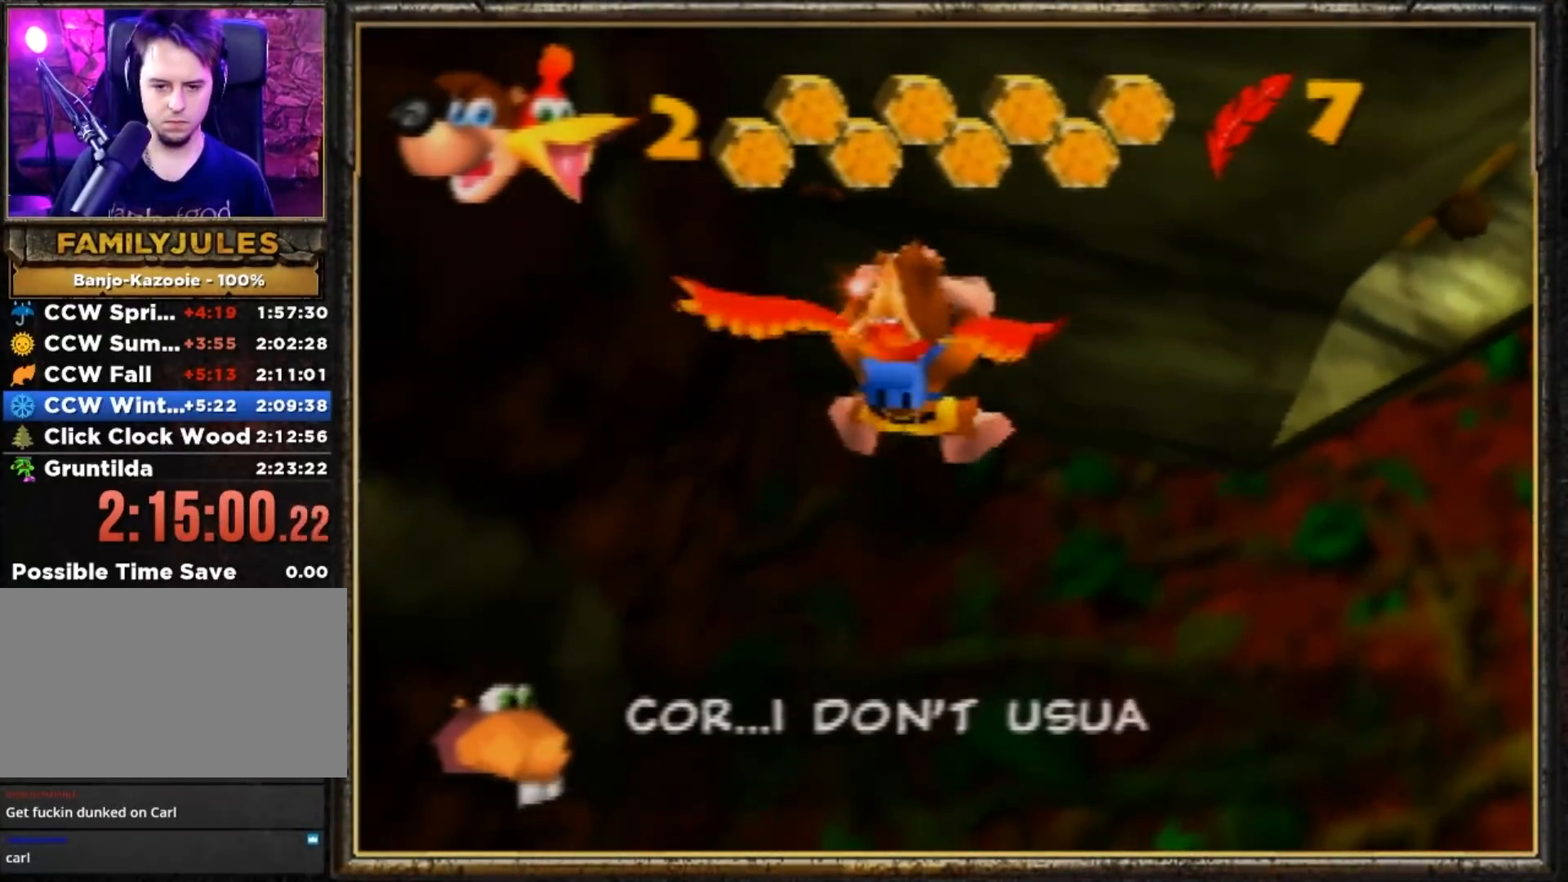
{"buttons": ["B", "R1"], "left_stick": "down", "events": []}
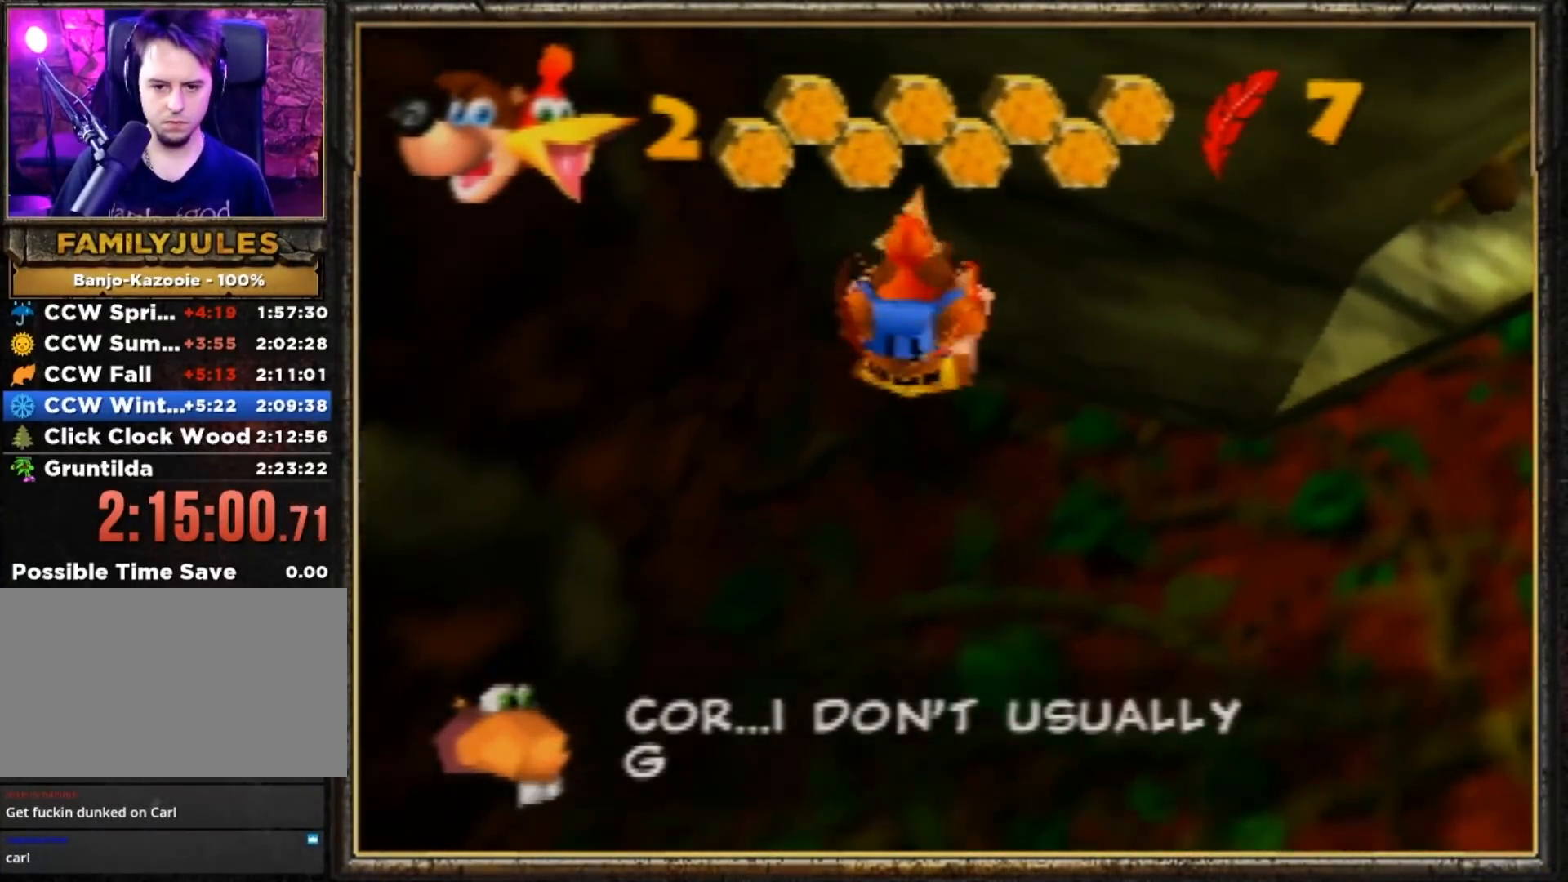
{"buttons": ["B", "R1"], "left_stick": "up", "events": [[334, "left_stick", "center"], [434, "left_stick", "up"]]}
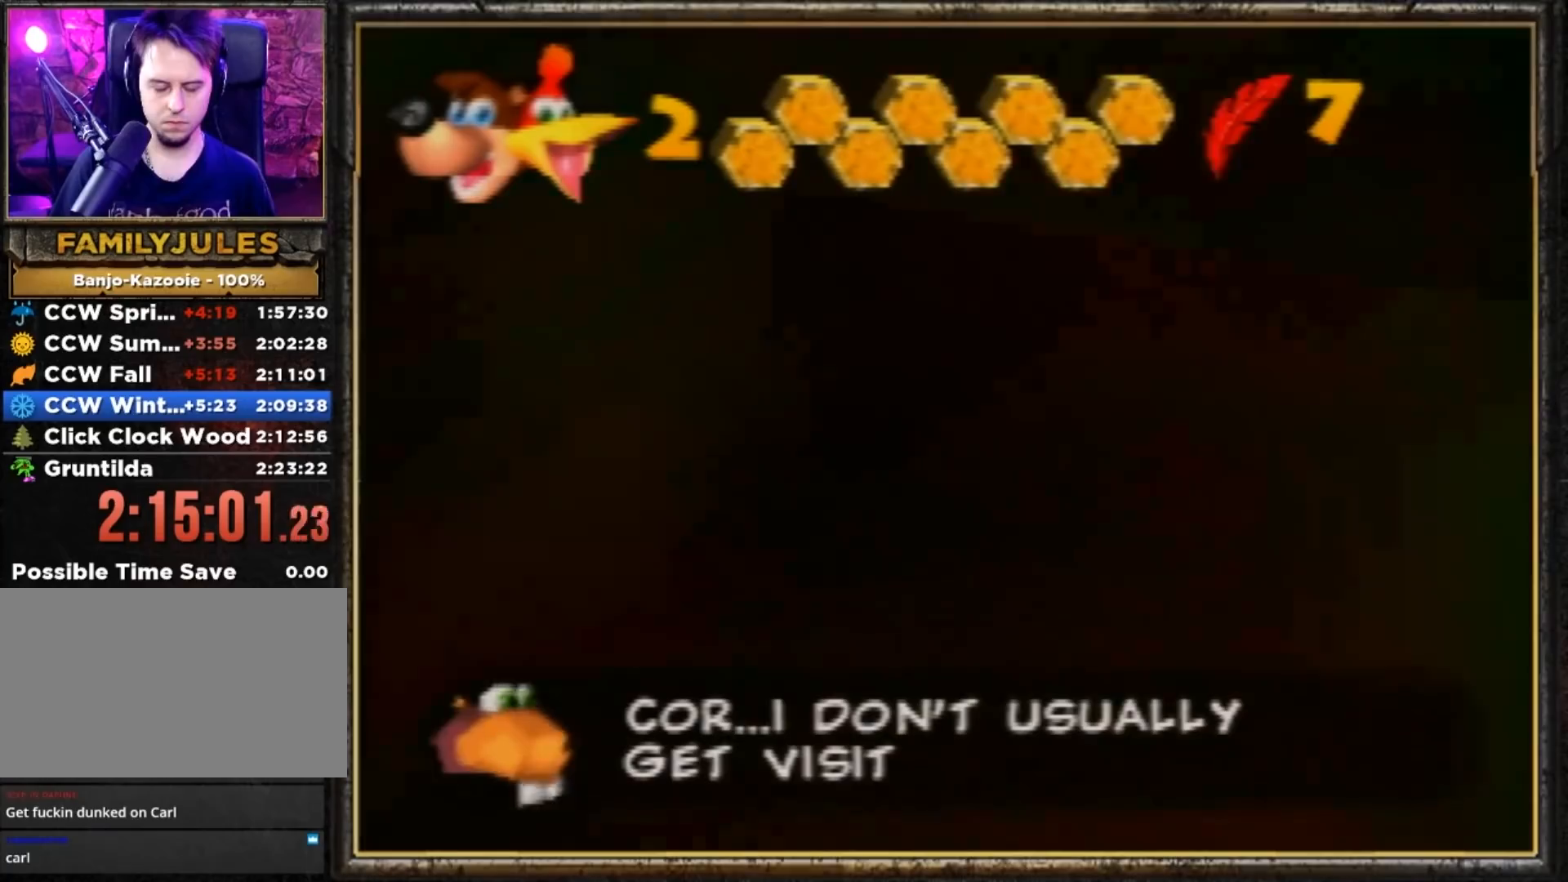
{"buttons": ["R1"], "left_stick": "up", "events": [[167, "B", "up"]]}
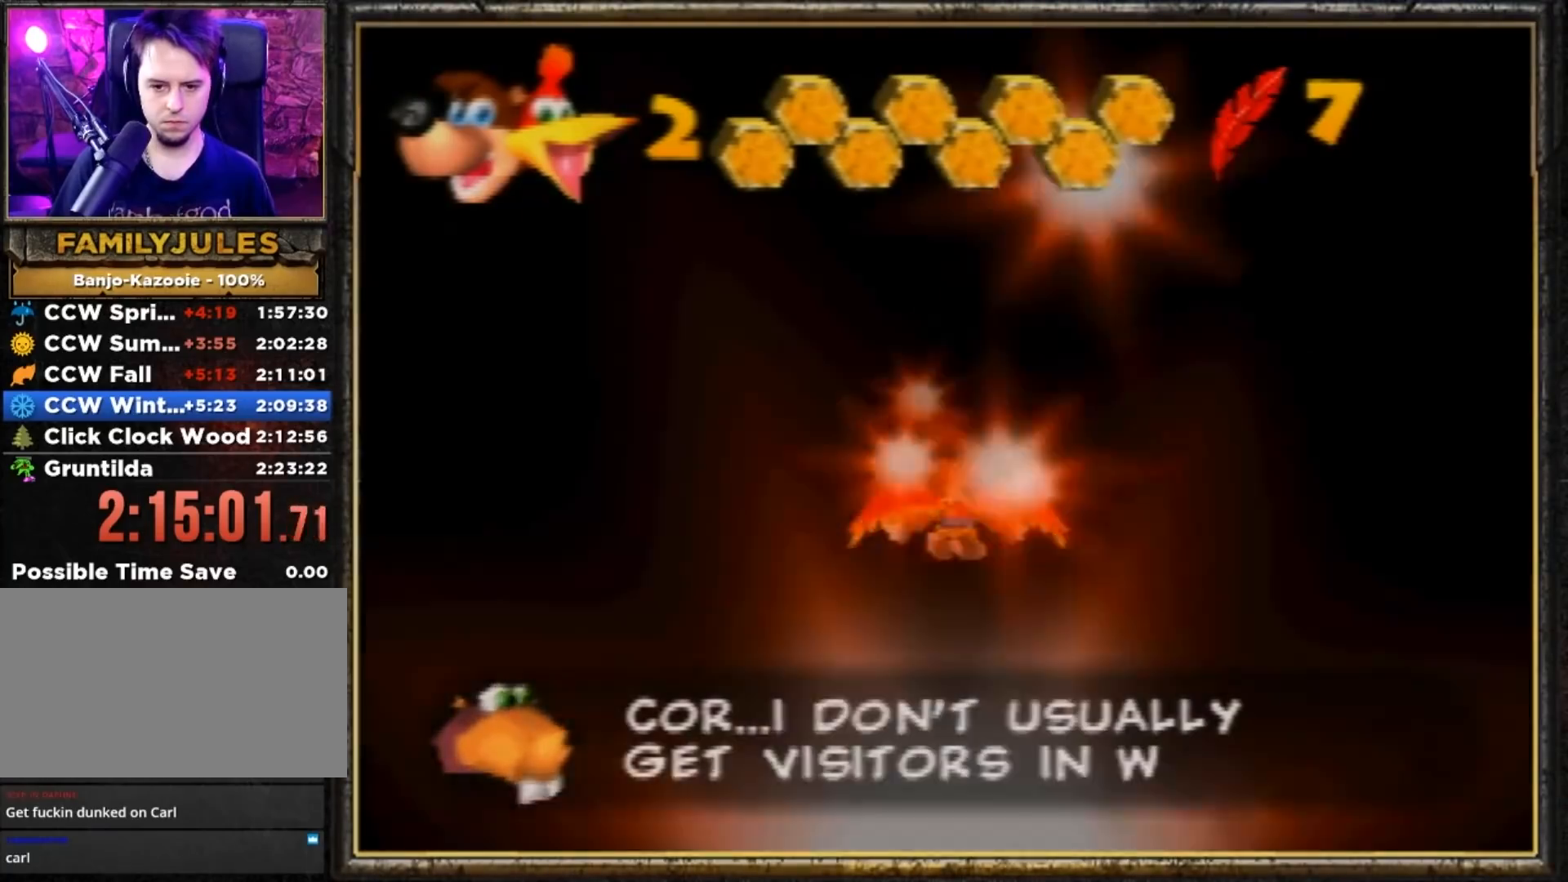
{"buttons": ["R1"], "left_stick": "up", "events": []}
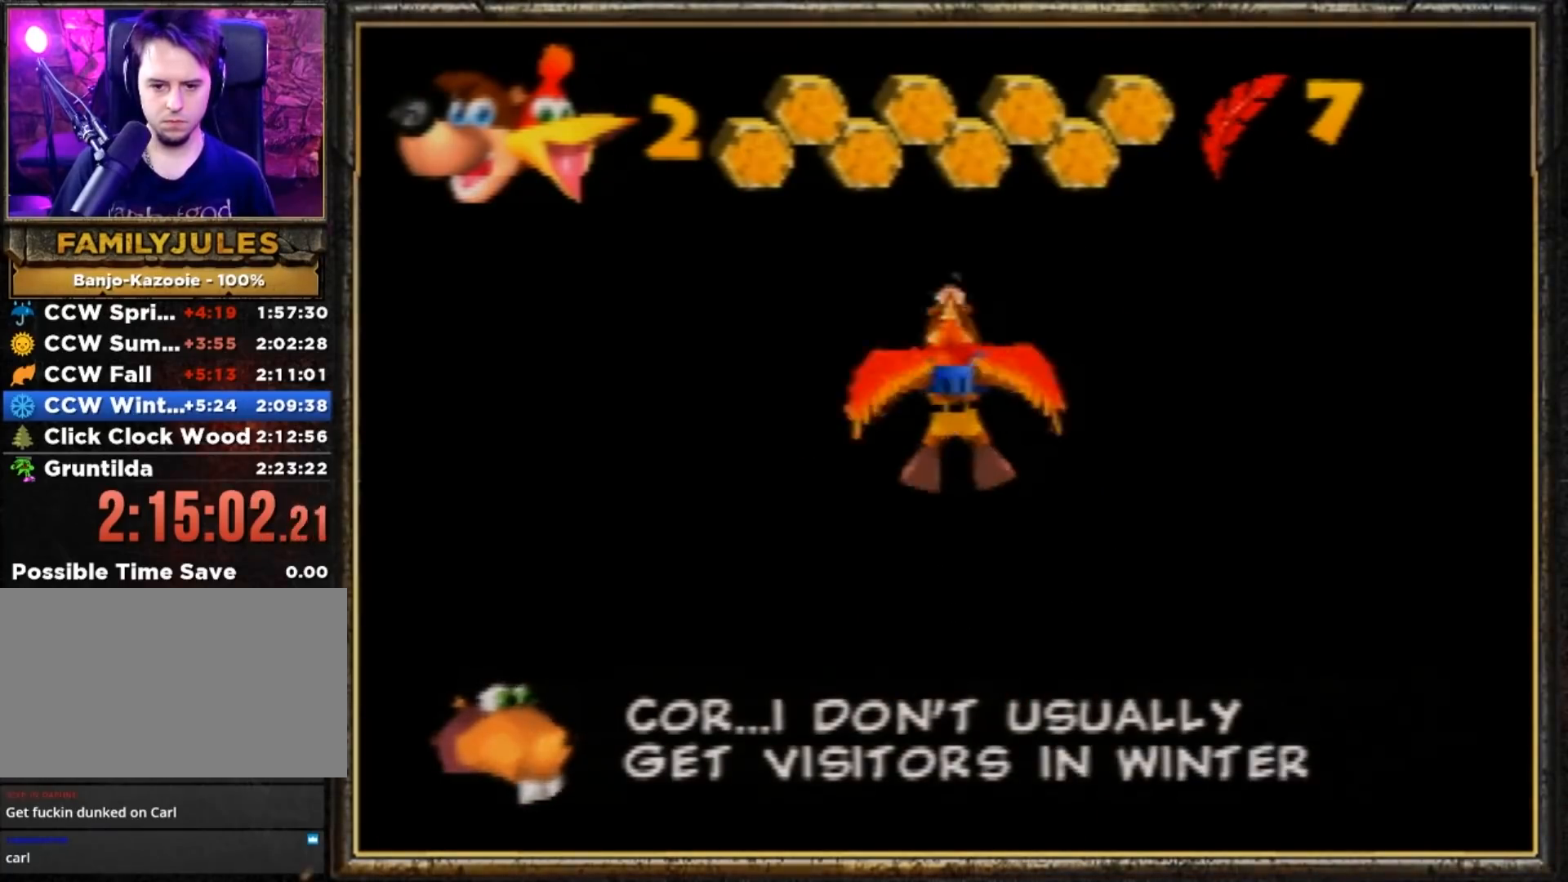
{"buttons": ["B", "R1"], "left_stick": "up", "events": [[367, "B", "down"]]}
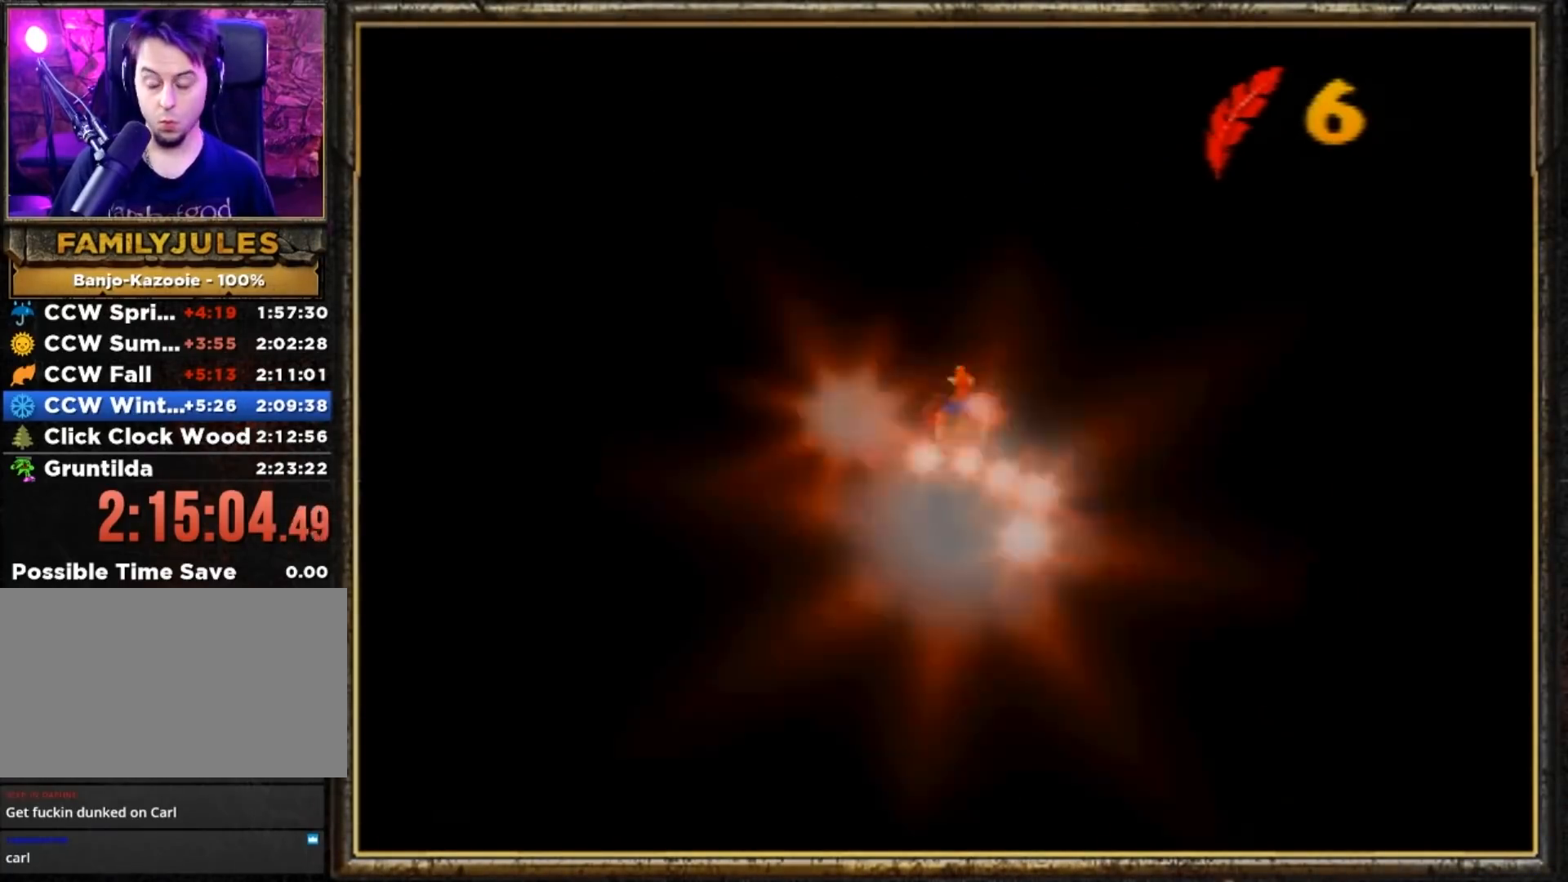
{"buttons": ["B", "R1"], "left_stick": "up", "events": []}
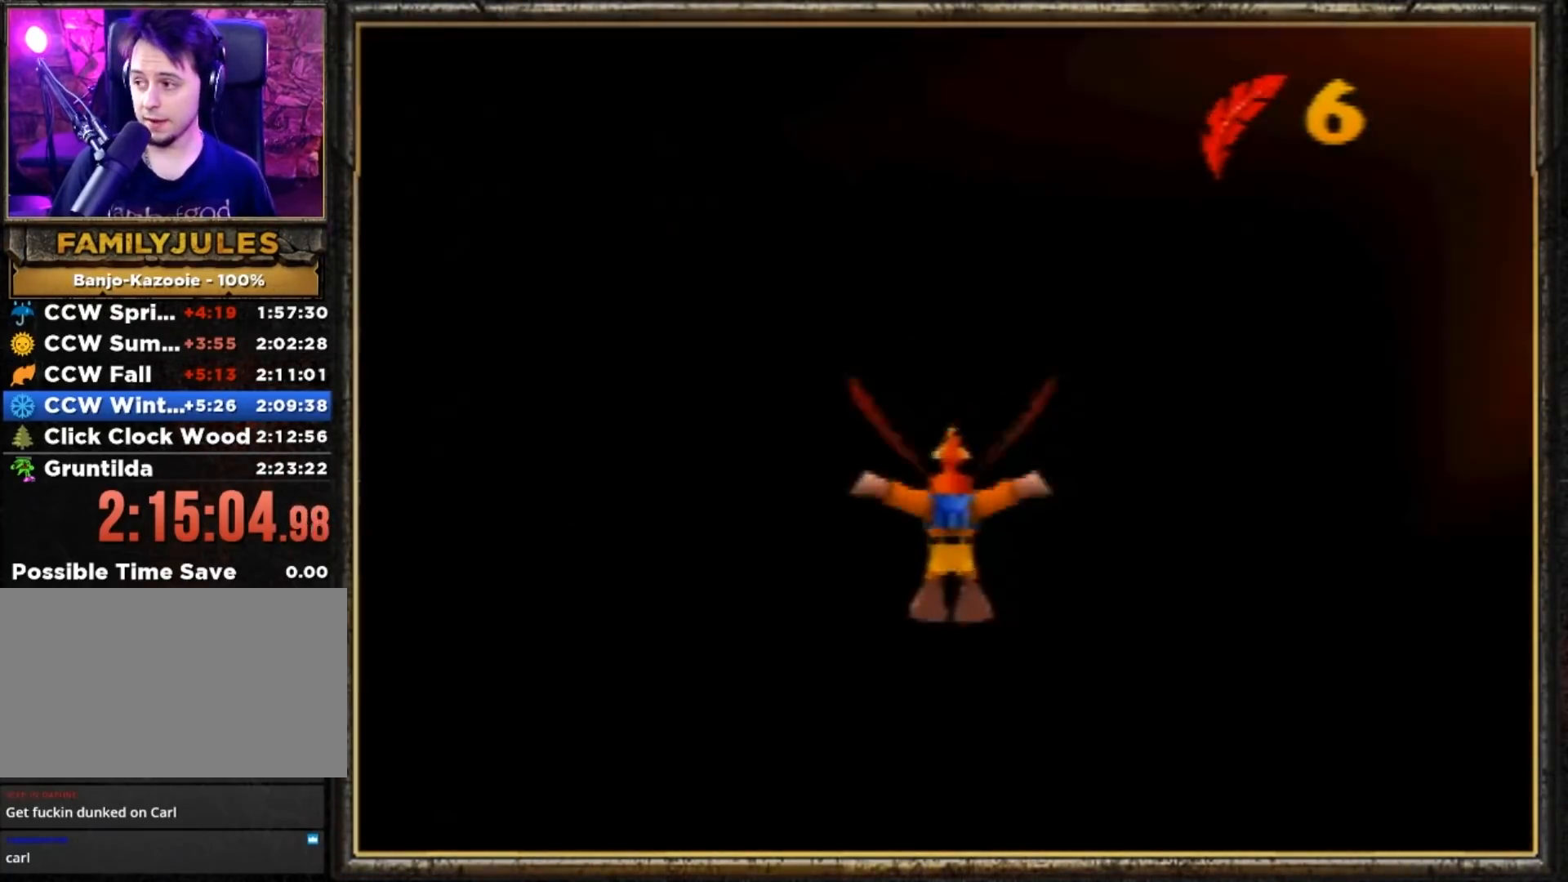
{"buttons": ["R1"], "left_stick": "up", "events": [[400, "B", "up"]]}
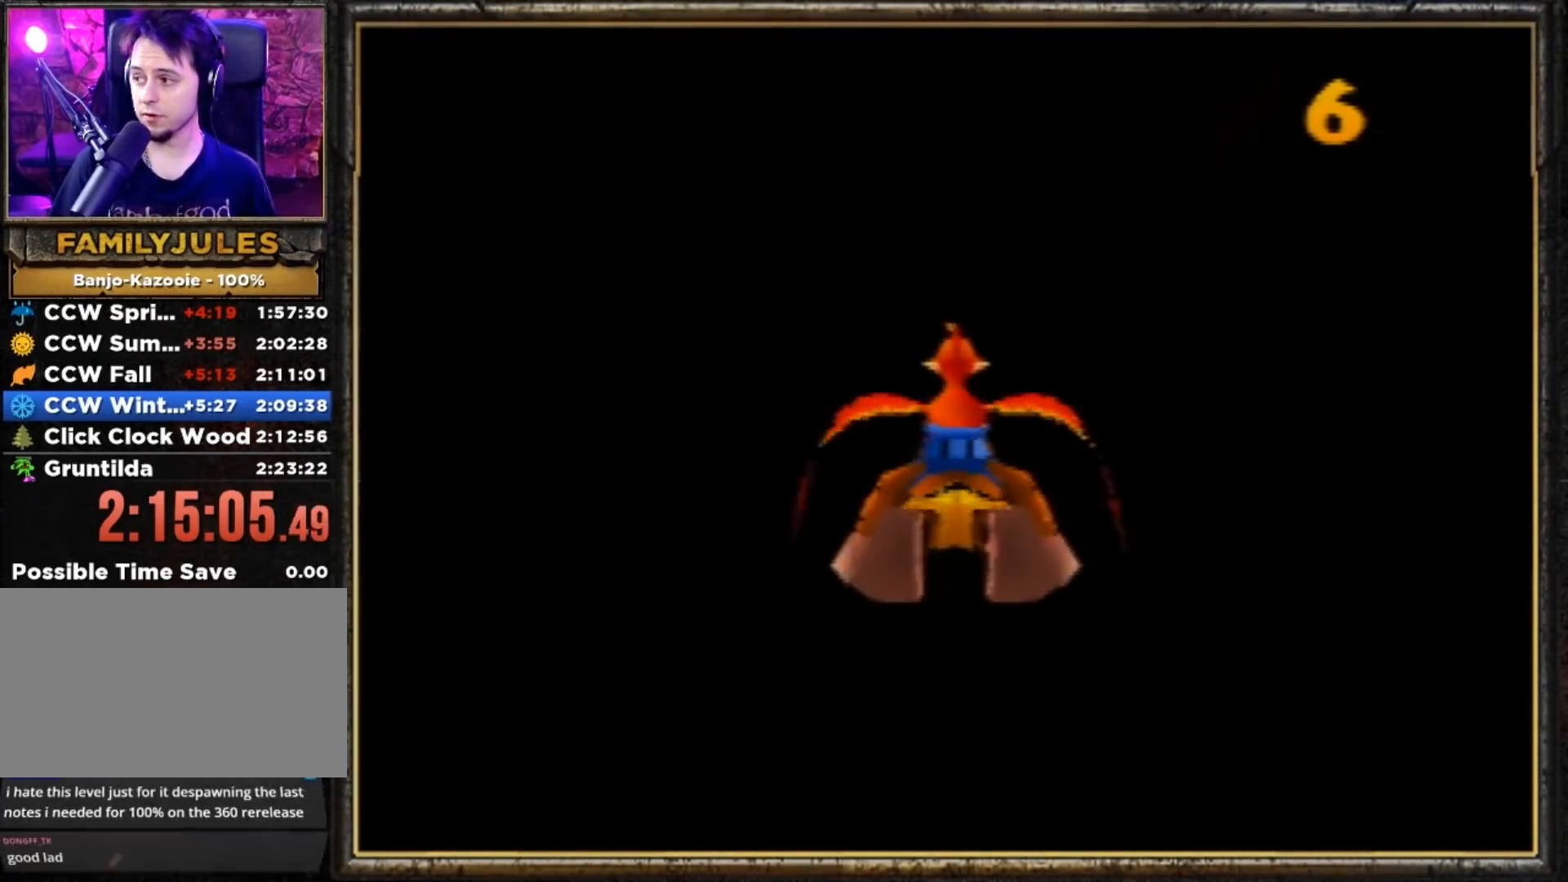
{"buttons": [], "left_stick": "up", "events": [[401, "R1", "up"]]}
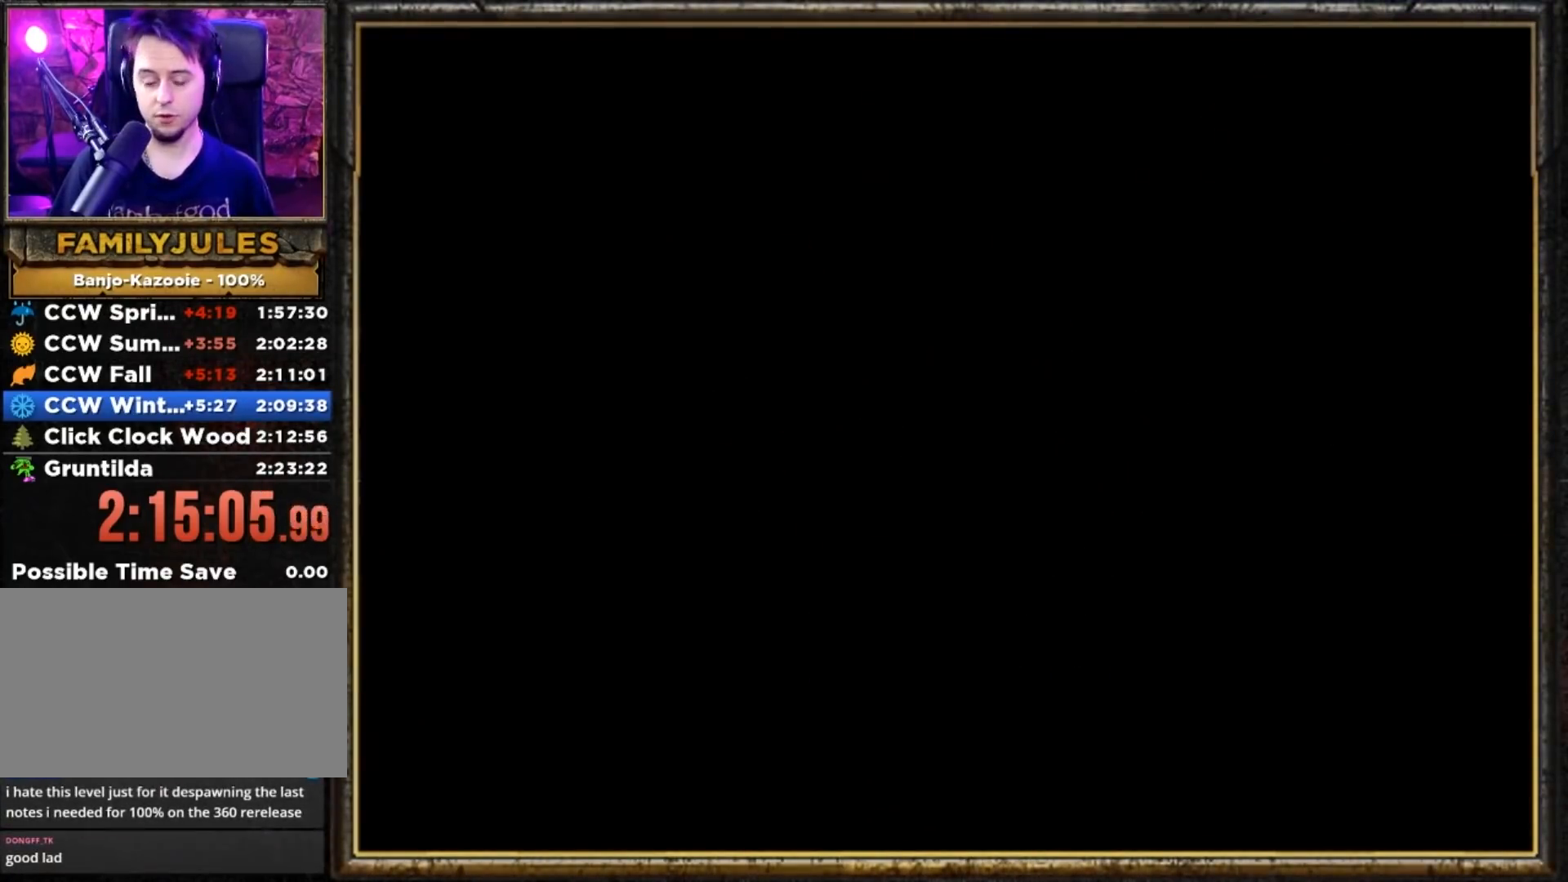
{"buttons": [], "left_stick": "center", "events": [[267, "left_stick", "center"]]}